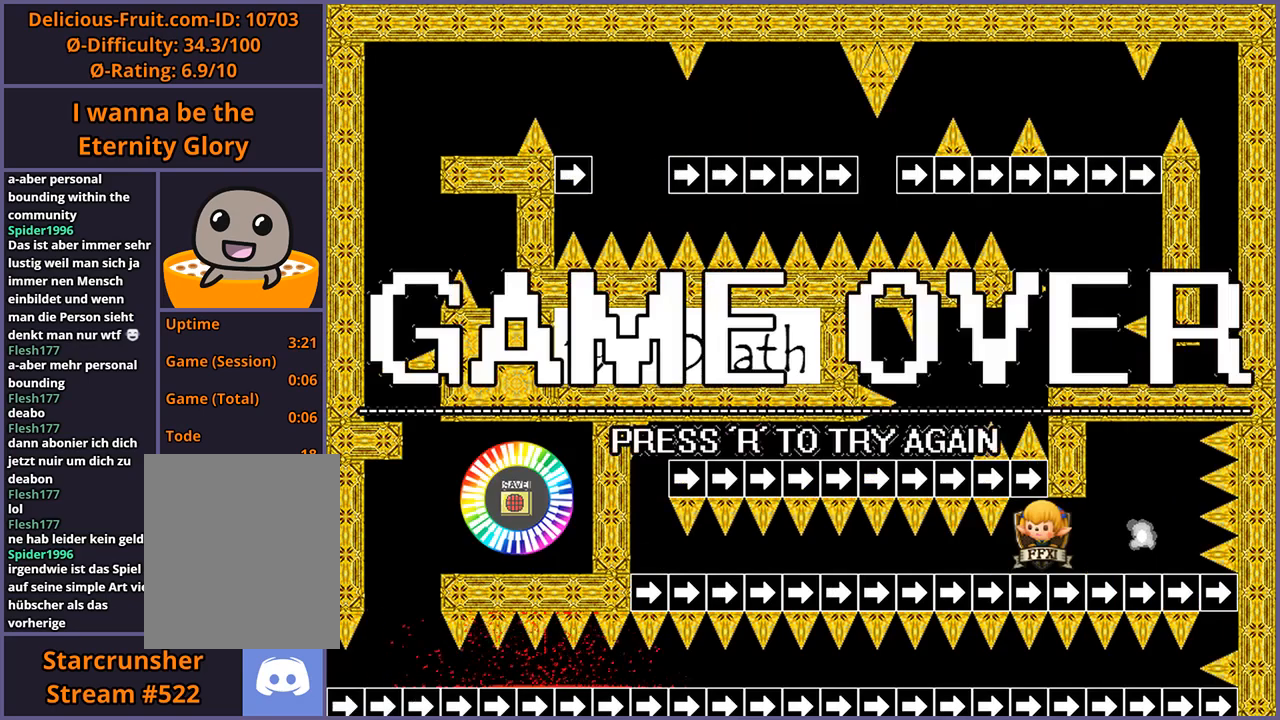
Gameplay with keyboard; each line is a JSON object with the keys held at the frame after it. "events" lists presses ("down") and releases ("up") of "down", "left", "r", "right", "s", "shift_l", "shift_r", "up" and "z" between this image and that frame as [ms after this image, input, new state], when the widget could be followed in between. No other keys are recorded. Mouse input is not recorded.
{"keys": [], "events": [[80, "left", "up"], [160, "r", "down"], [240, "r", "up"]]}
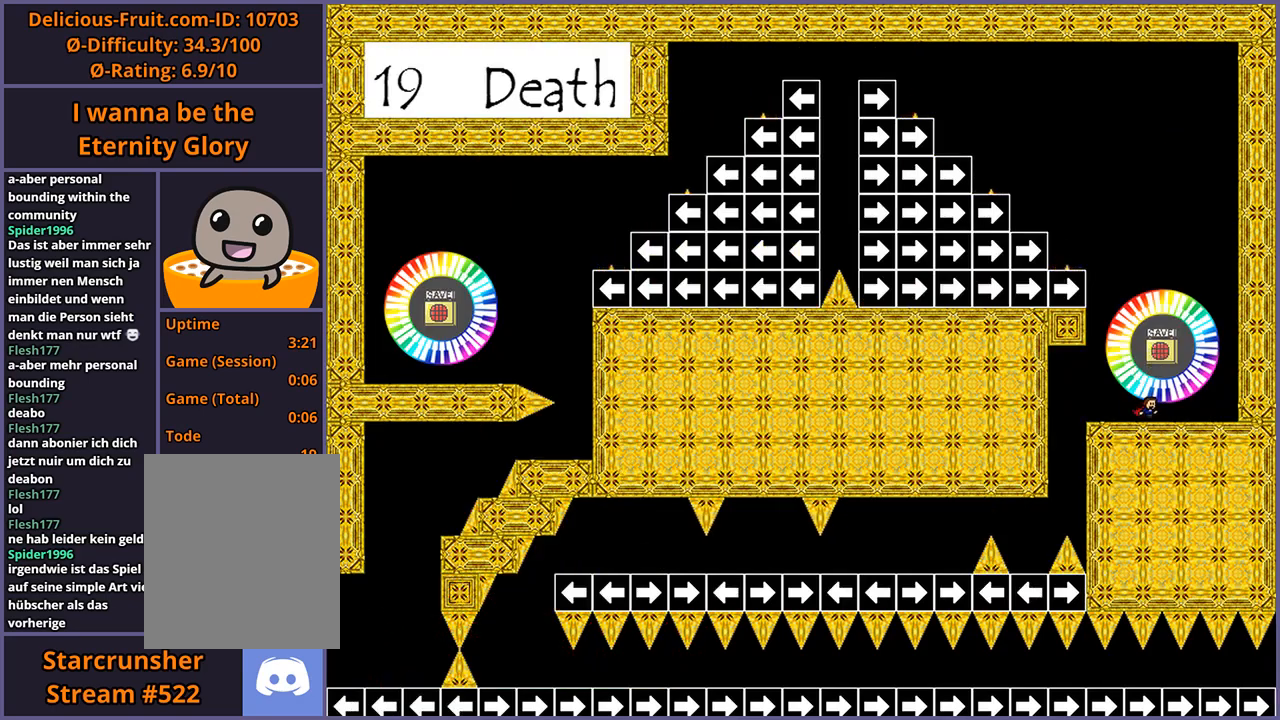
{"keys": ["left"], "events": [[240, "left", "down"]]}
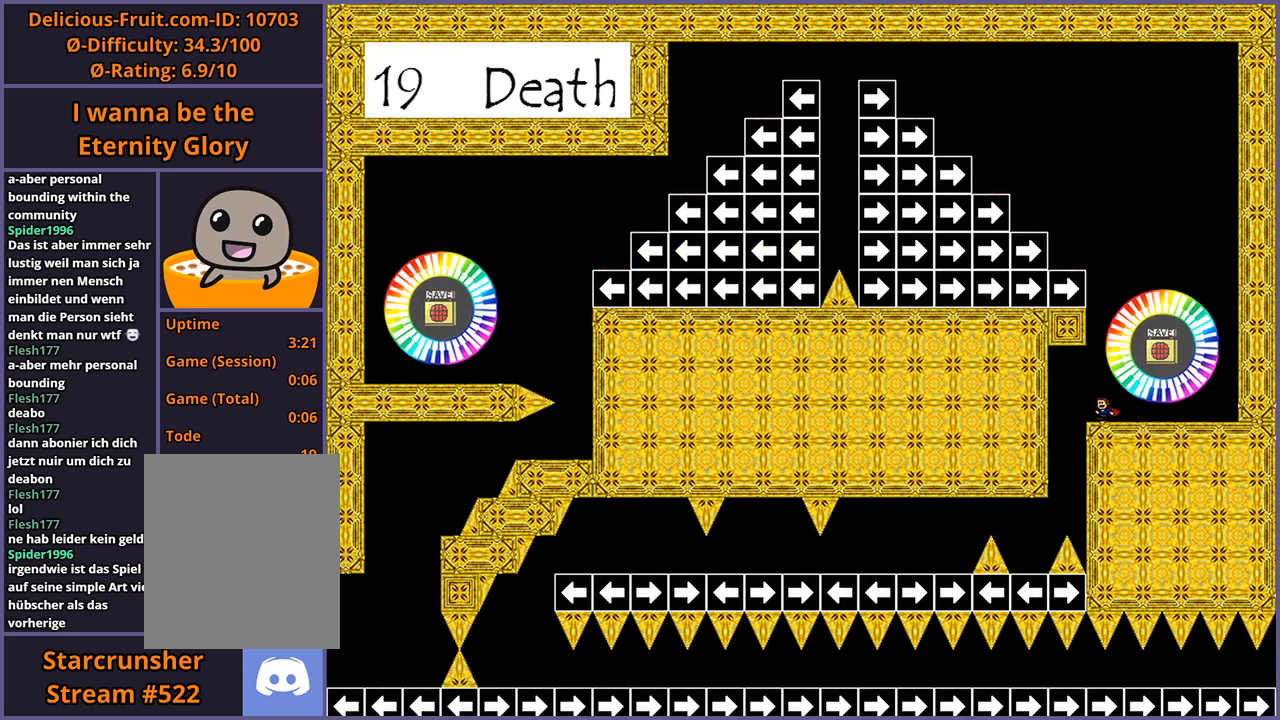
{"keys": ["left"], "events": []}
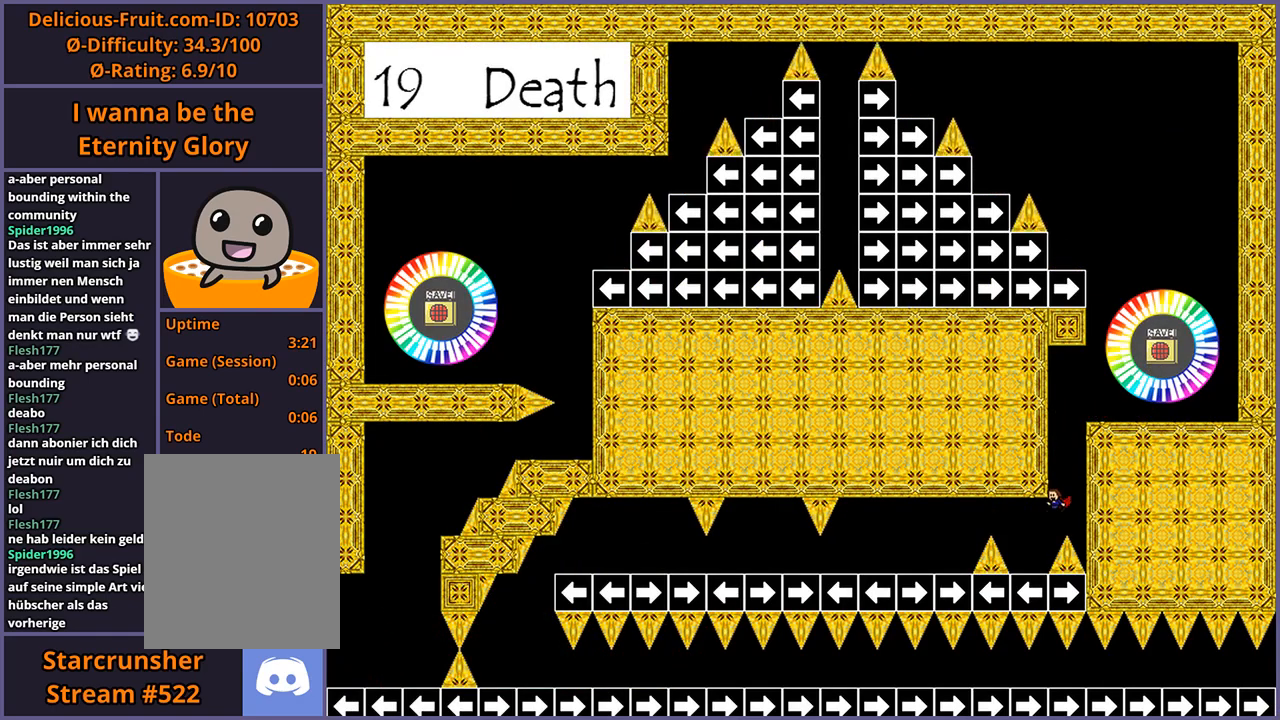
{"keys": ["left", "shift_l"], "events": [[140, "shift_l", "down"], [360, "shift_l", "up"], [460, "shift_l", "down"]]}
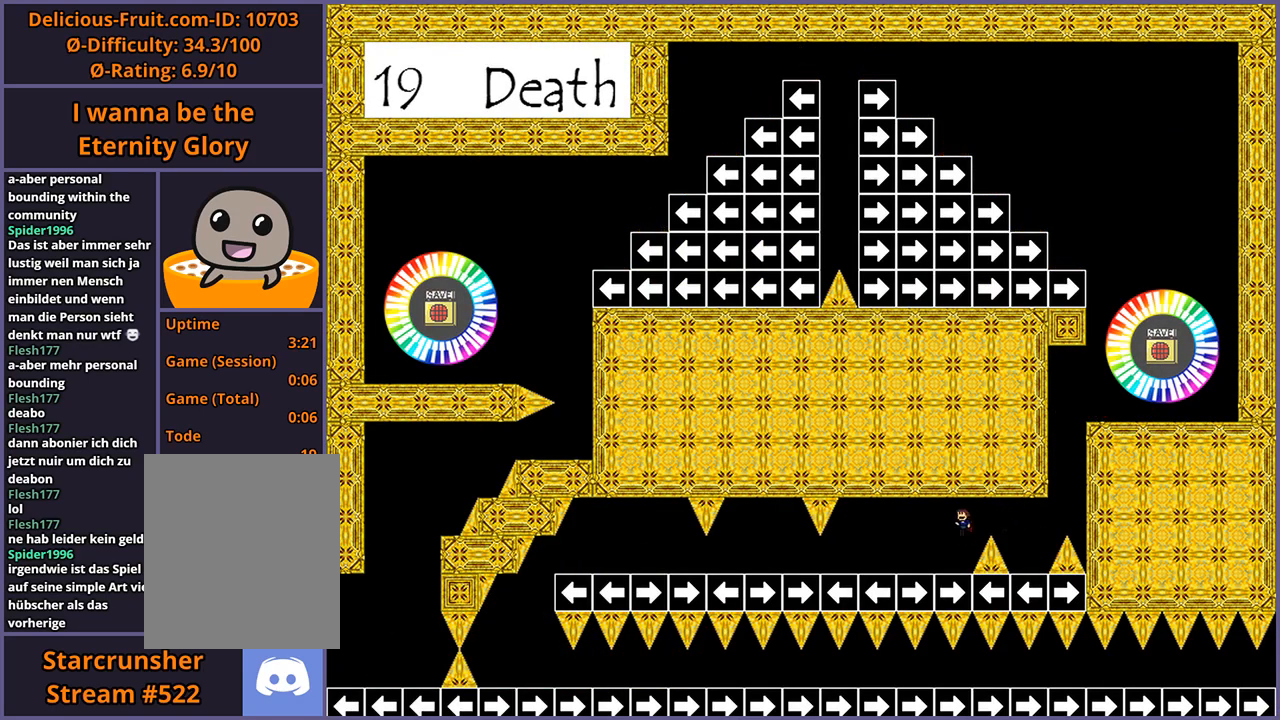
{"keys": ["left"], "events": [[40, "shift_l", "up"]]}
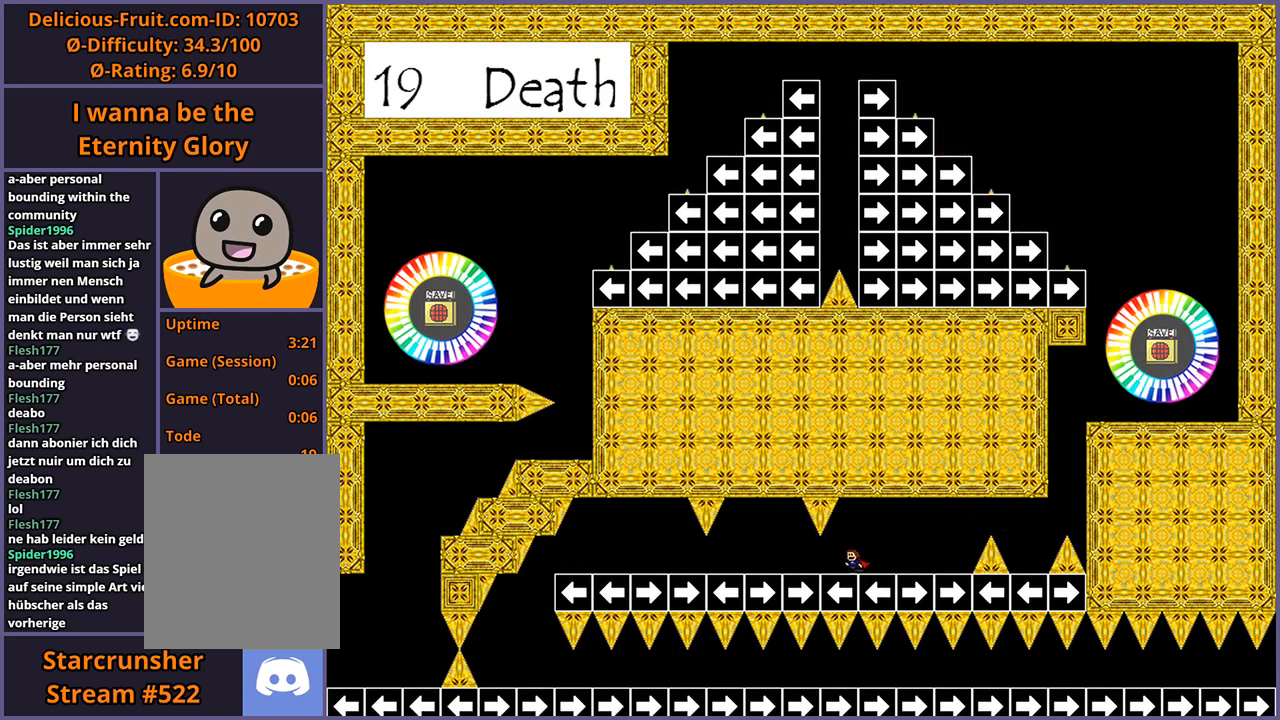
{"keys": ["left"], "events": []}
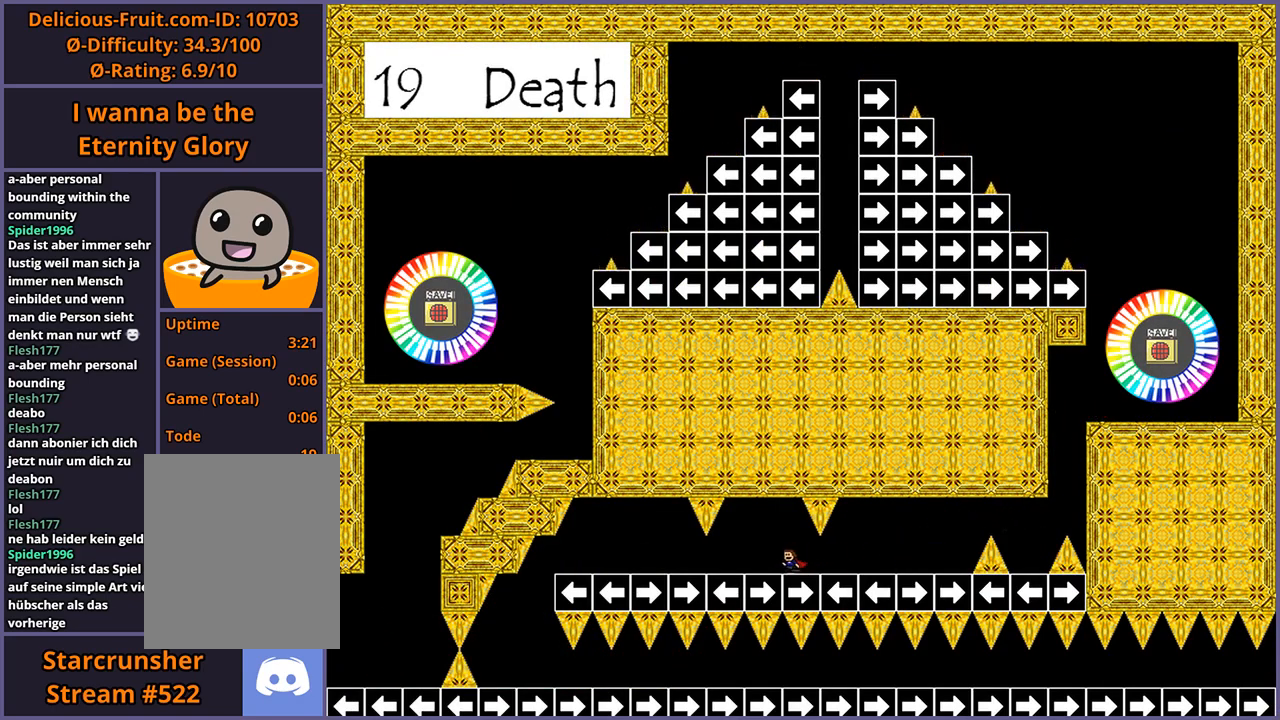
{"keys": ["left"], "events": []}
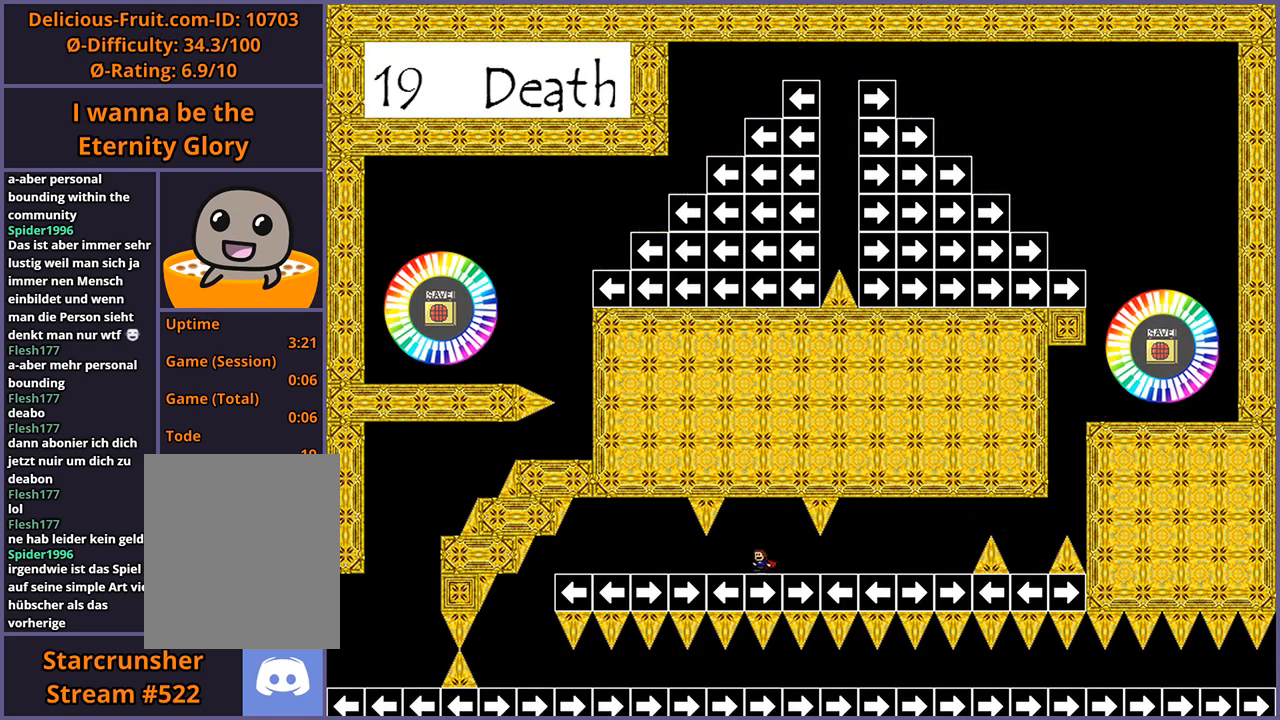
{"keys": ["left"], "events": []}
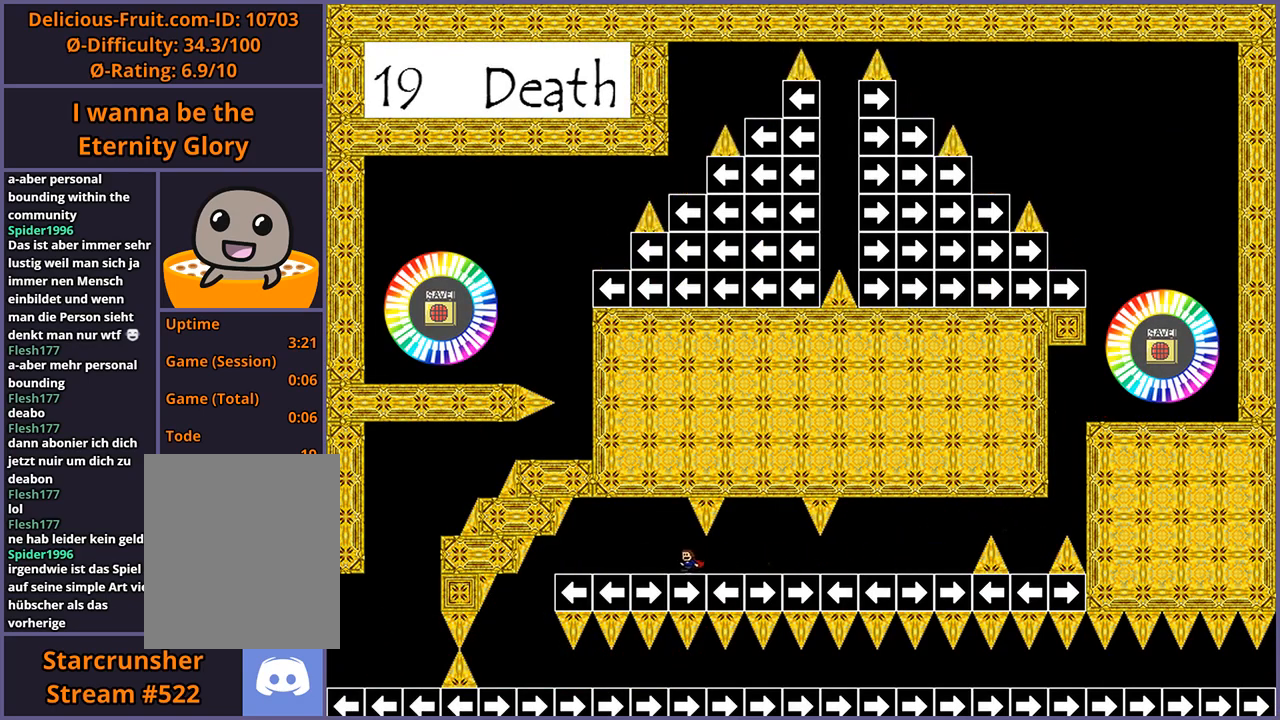
{"keys": ["left"], "events": []}
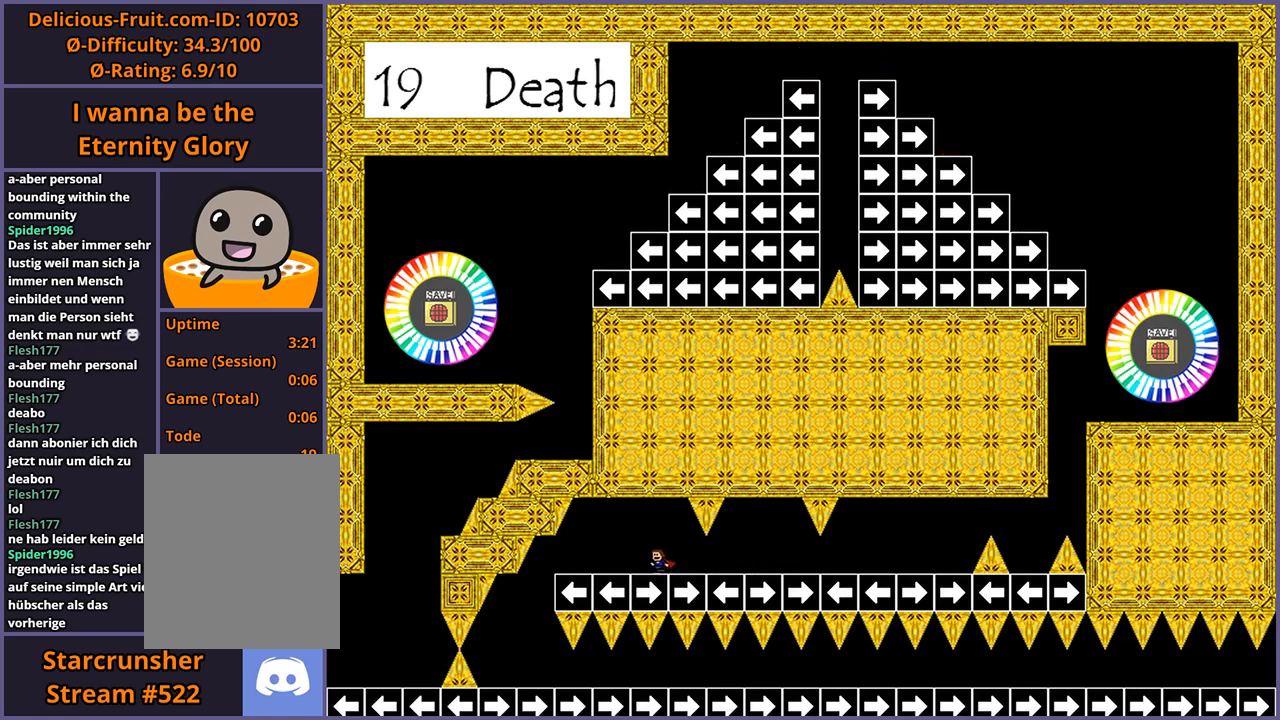
{"keys": ["left"], "events": []}
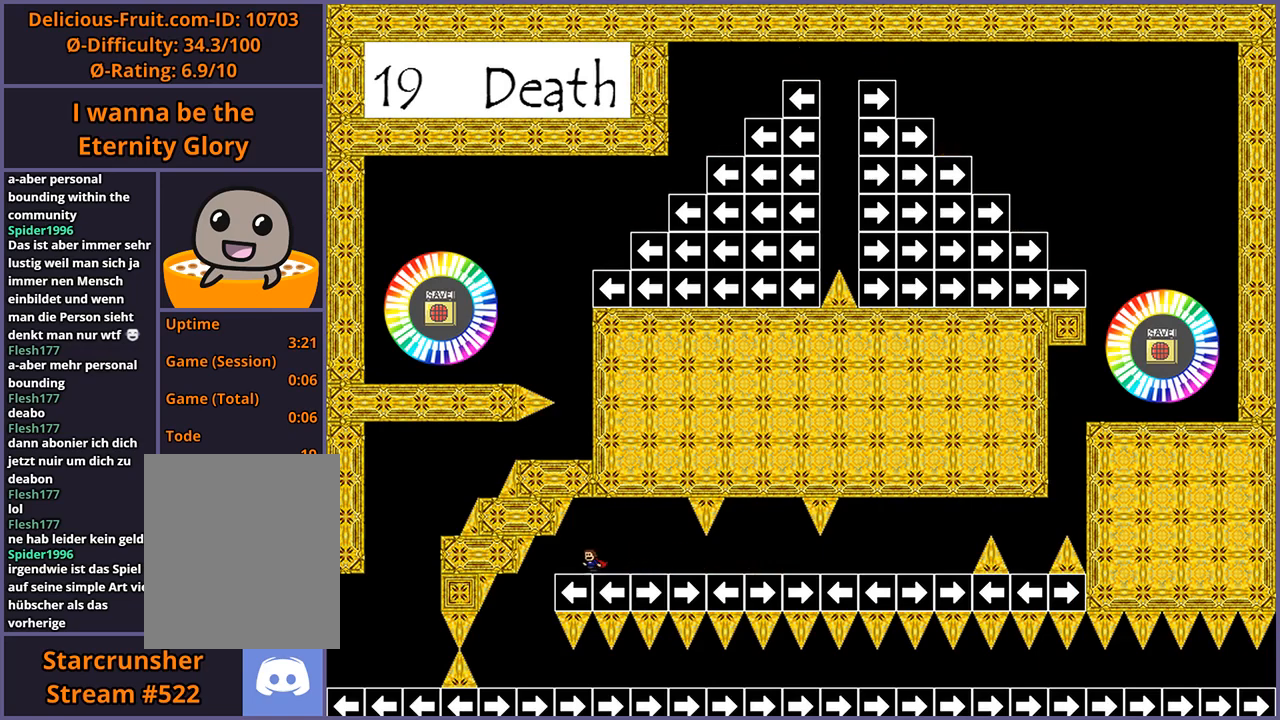
{"keys": [], "events": [[180, "left", "up"]]}
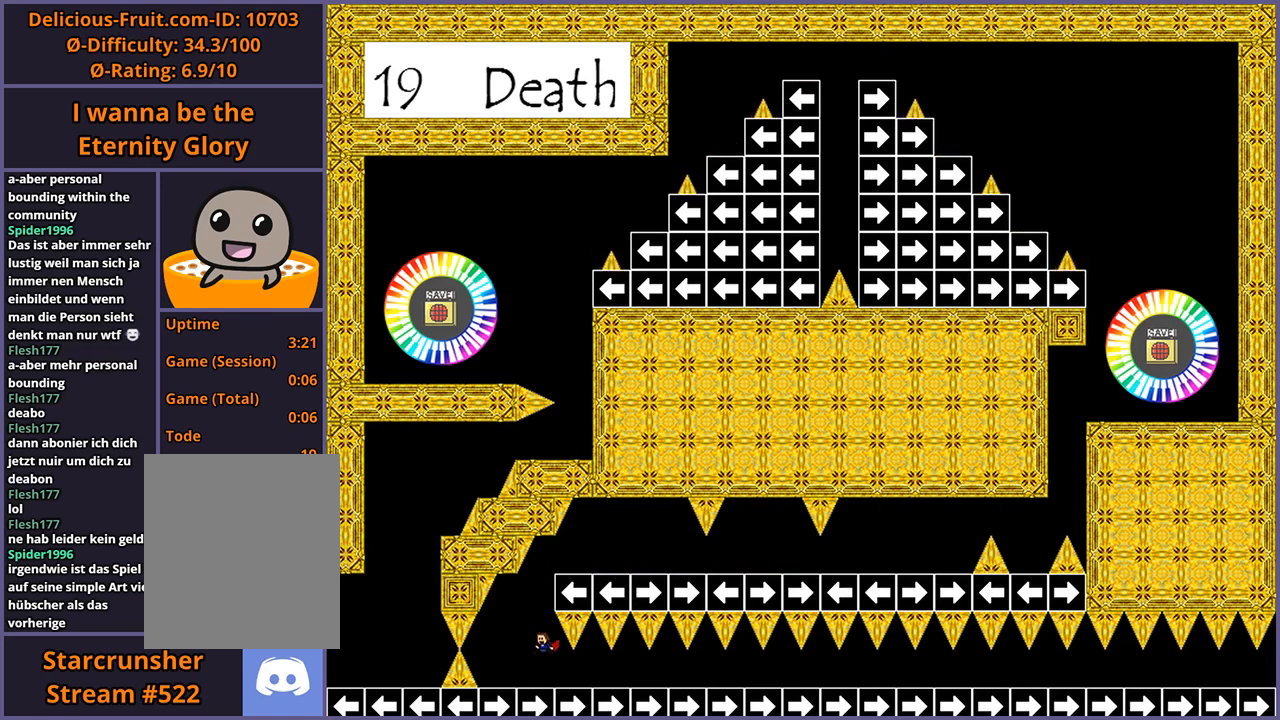
{"keys": ["z"], "events": [[140, "z", "down"], [180, "z", "up"], [300, "z", "down"], [340, "z", "up"], [460, "z", "down"]]}
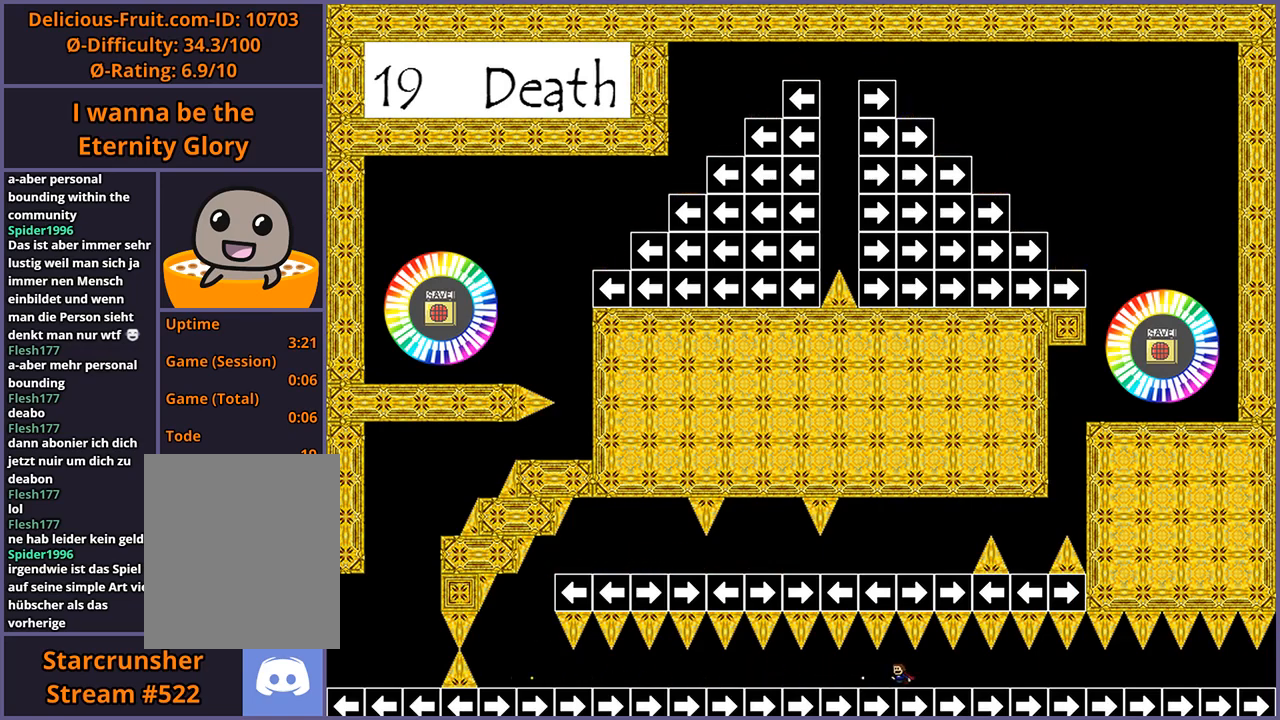
{"keys": [], "events": [[20, "z", "up"]]}
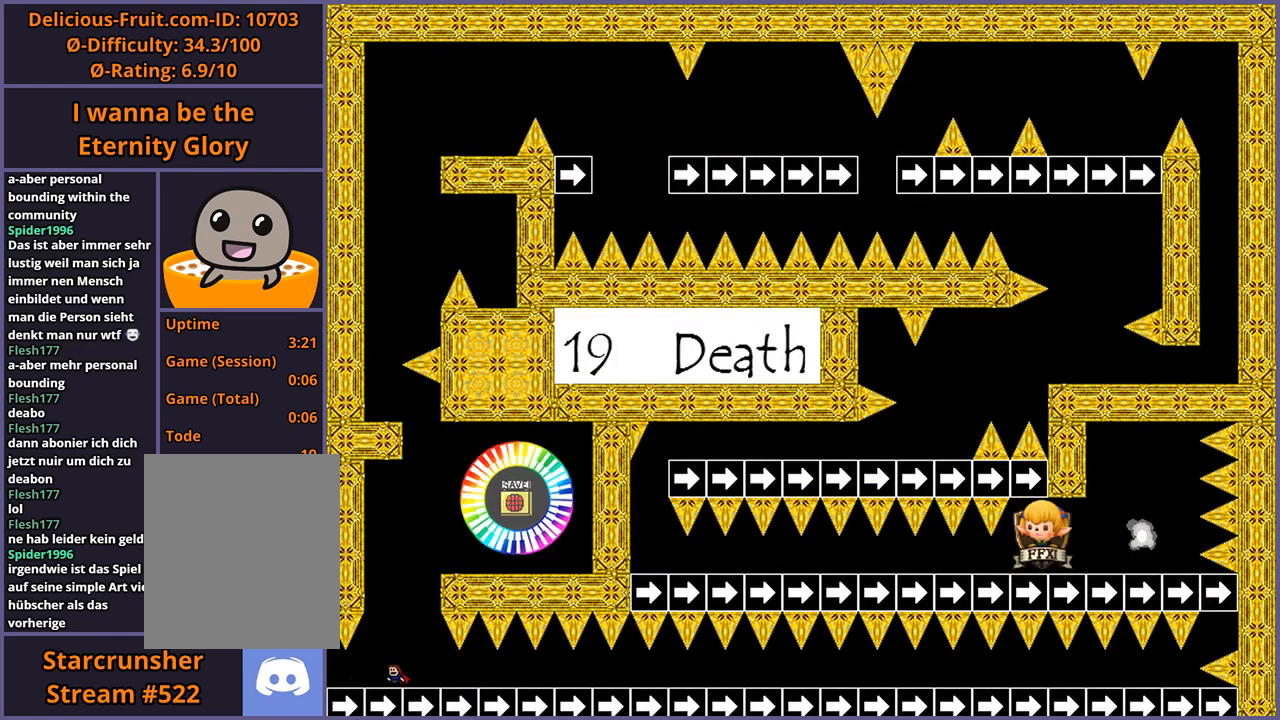
{"keys": [], "events": [[60, "shift_l", "down"], [480, "shift_l", "up"]]}
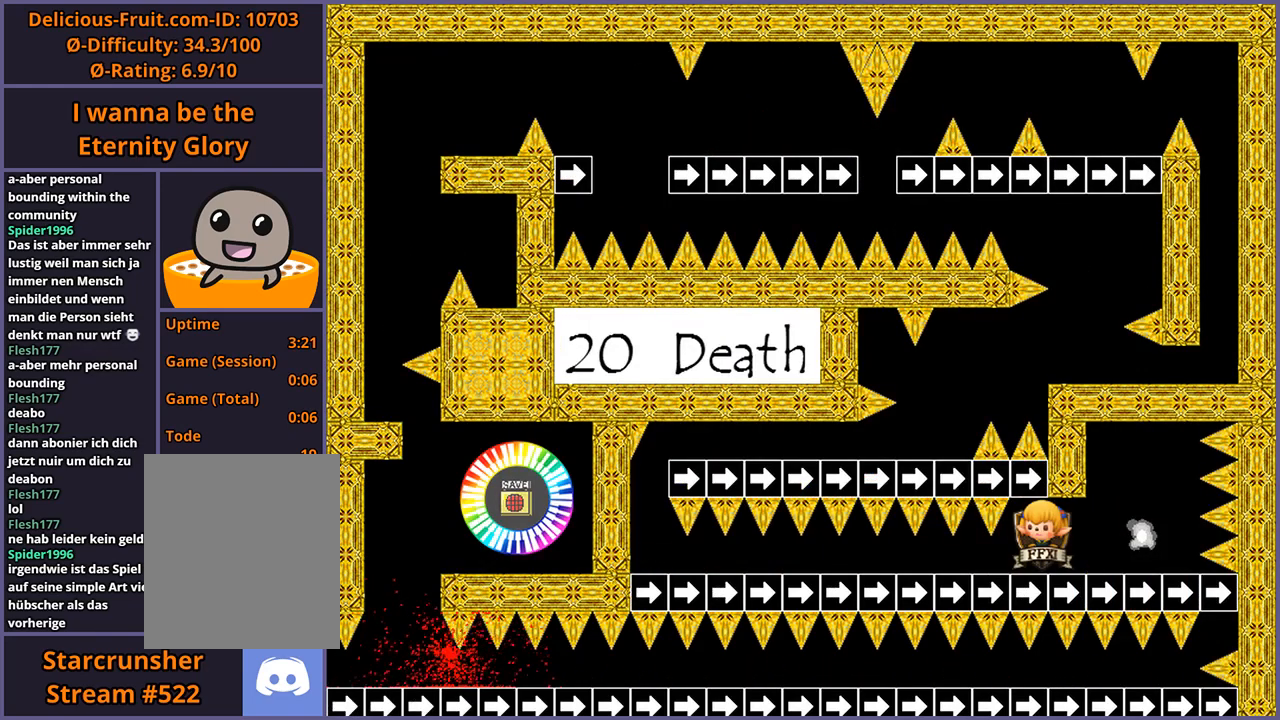
{"keys": [], "events": [[180, "r", "down"], [240, "r", "up"]]}
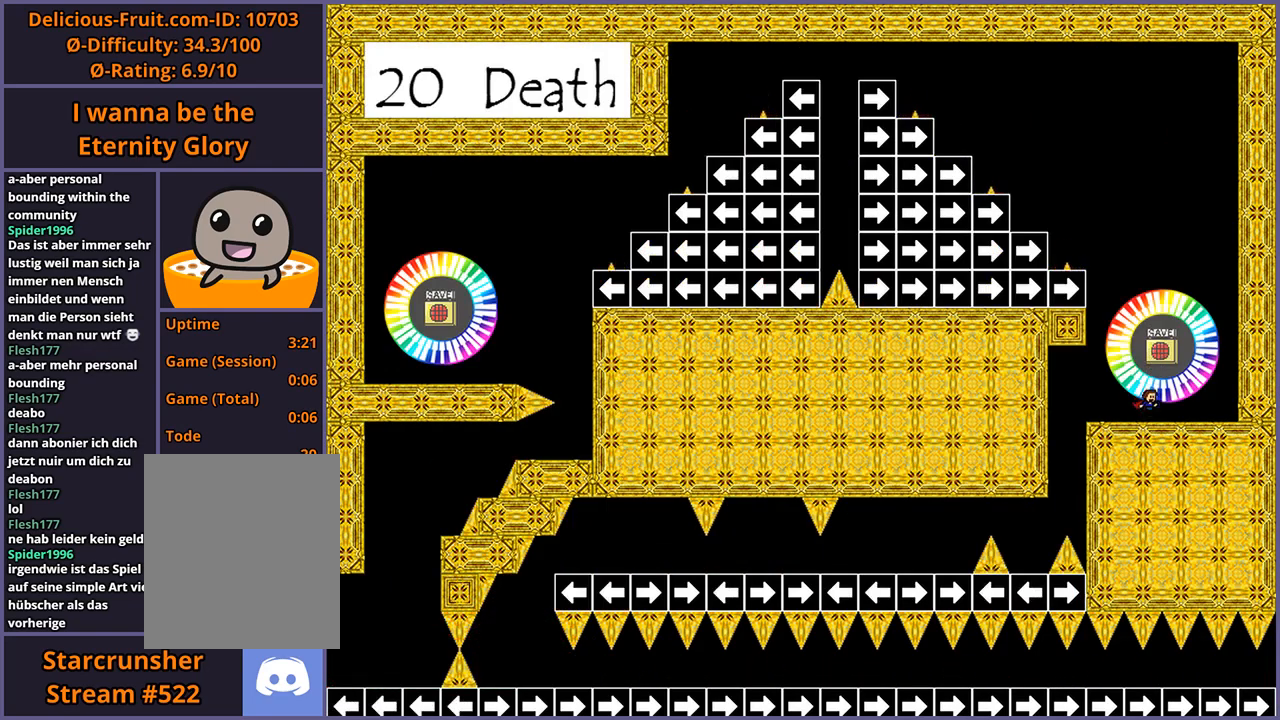
{"keys": ["left"], "events": [[80, "left", "down"]]}
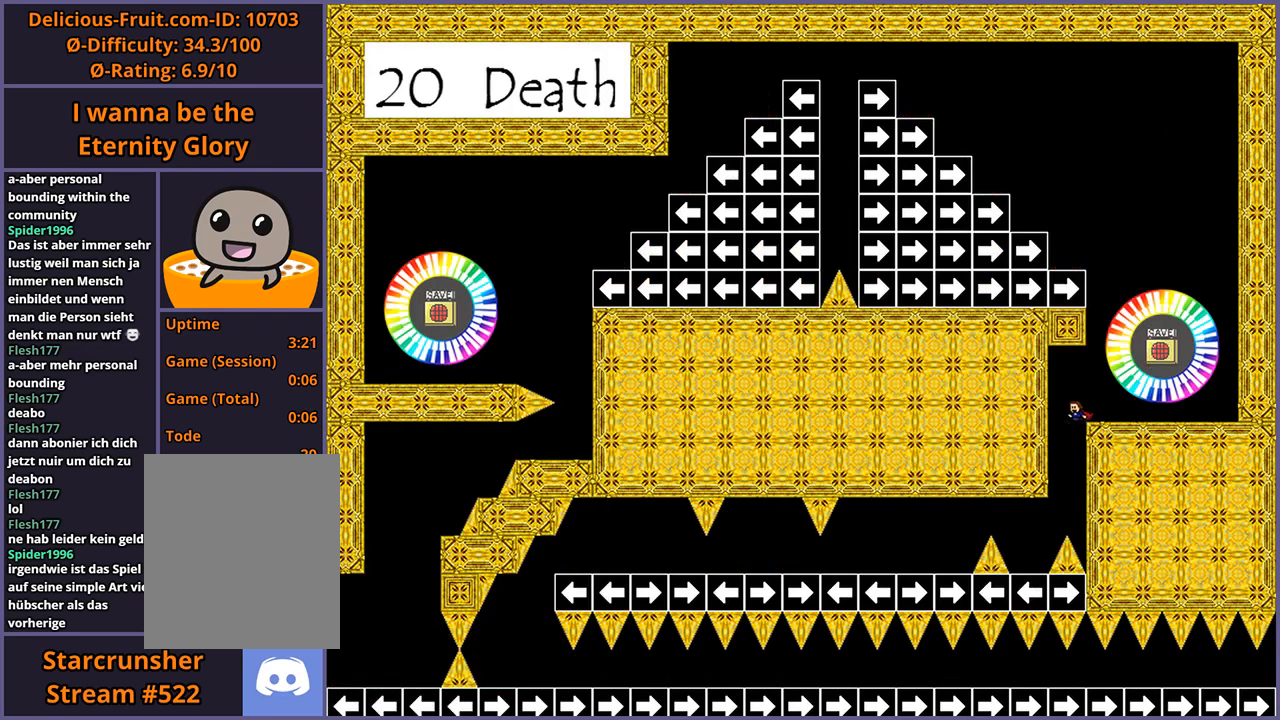
{"keys": ["left", "shift_l"], "events": [[500, "shift_l", "down"]]}
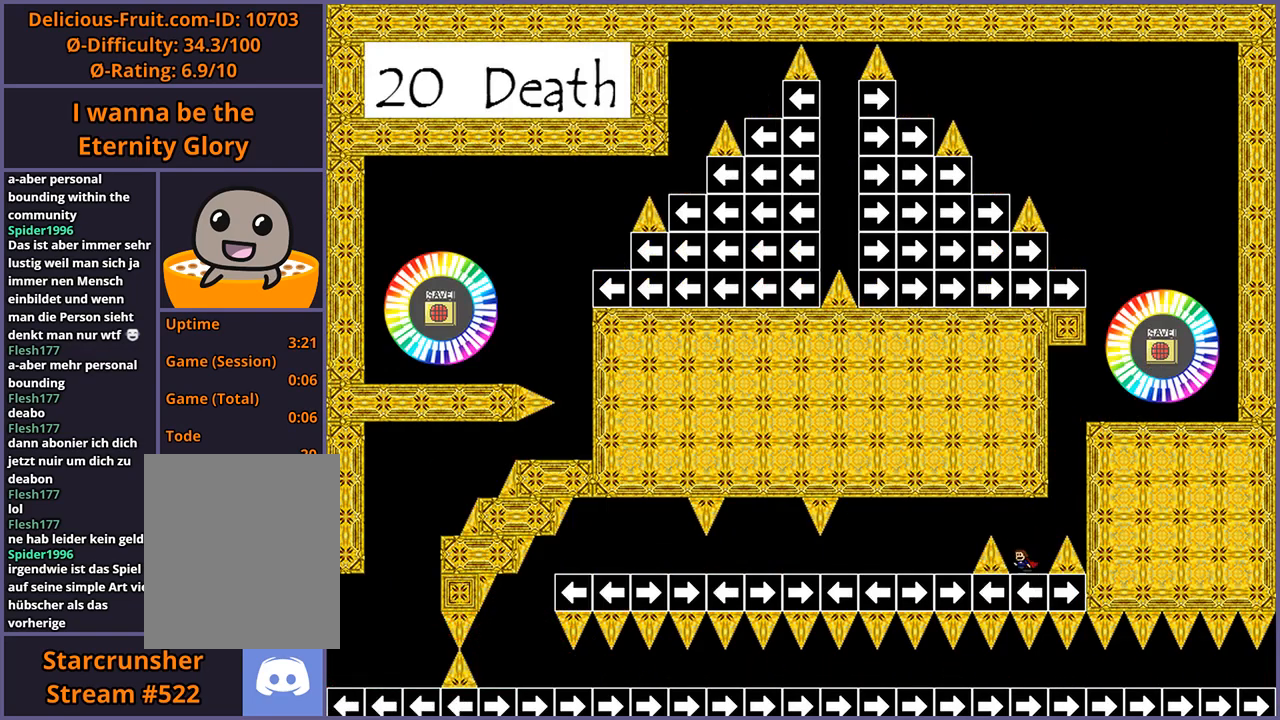
{"keys": ["left"], "events": [[140, "shift_l", "up"]]}
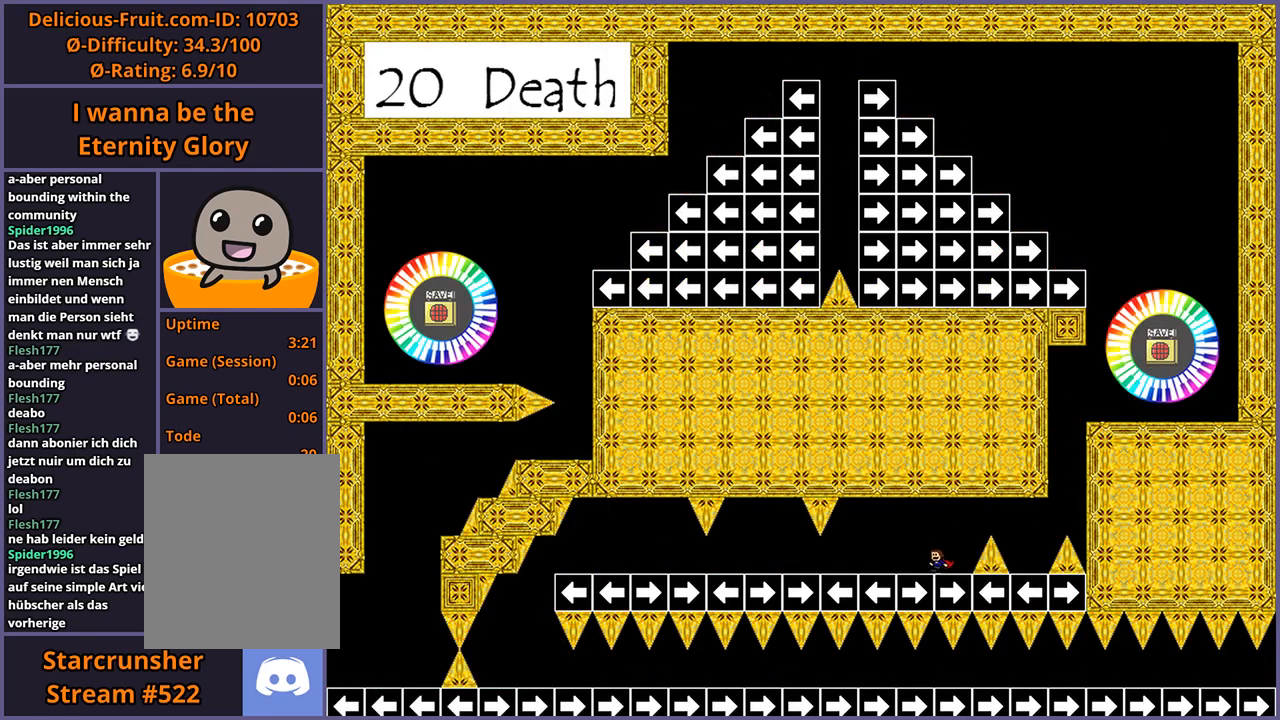
{"keys": ["left"], "events": []}
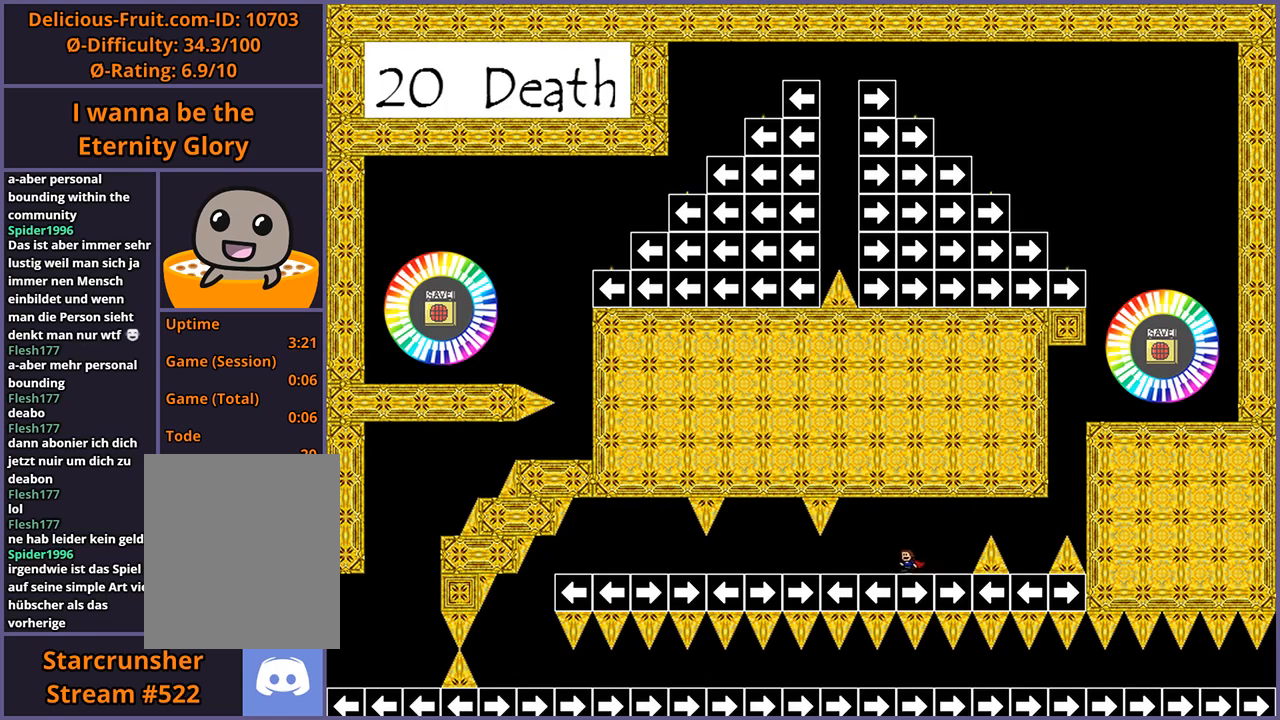
{"keys": ["left"], "events": []}
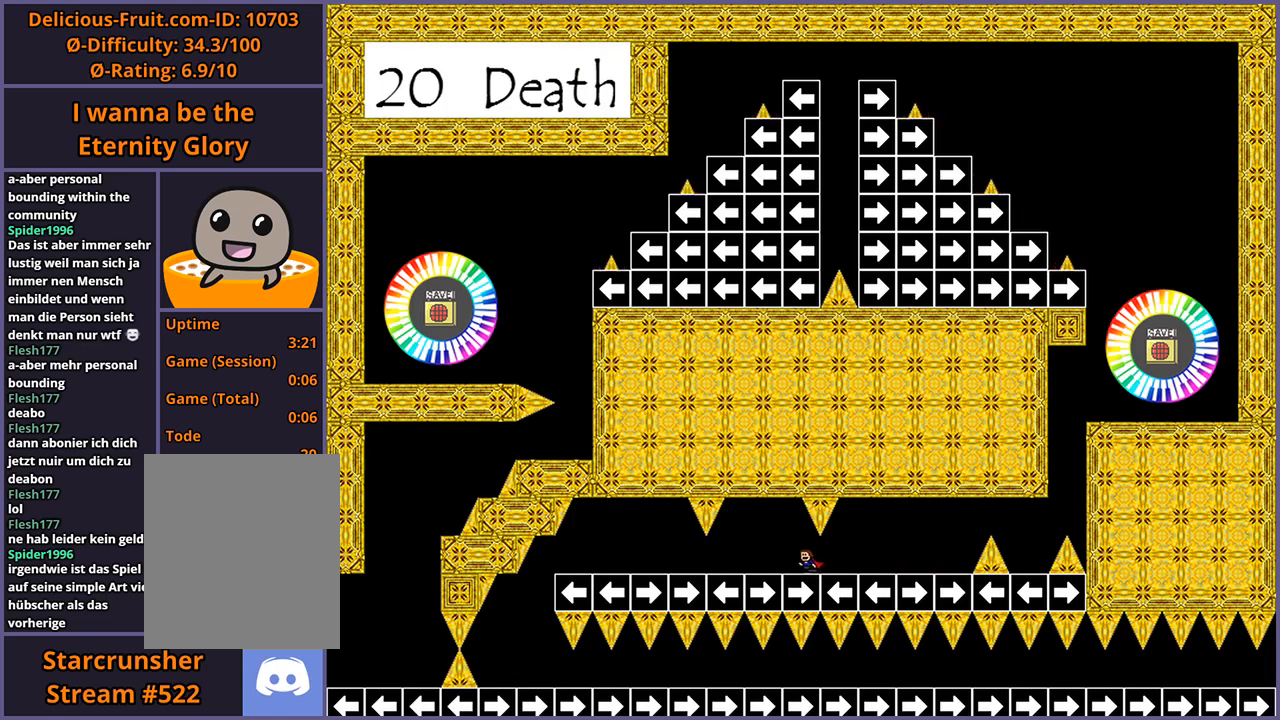
{"keys": ["left"], "events": []}
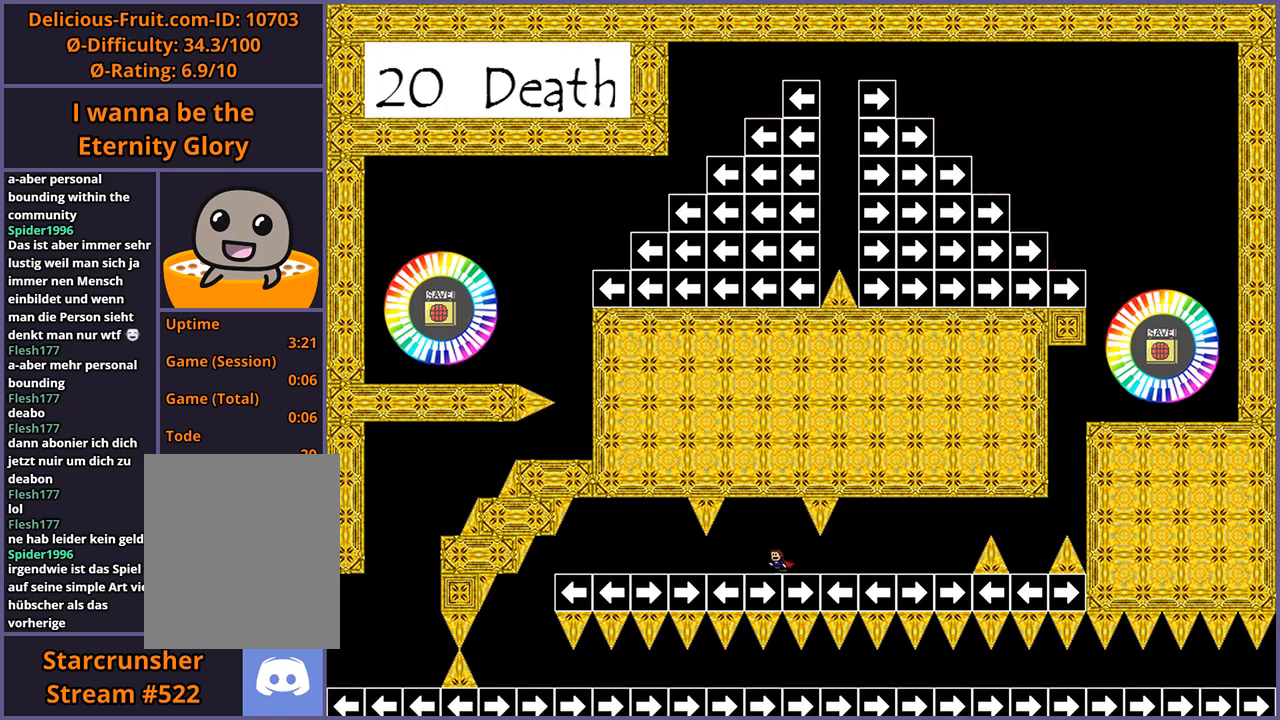
{"keys": ["left"], "events": []}
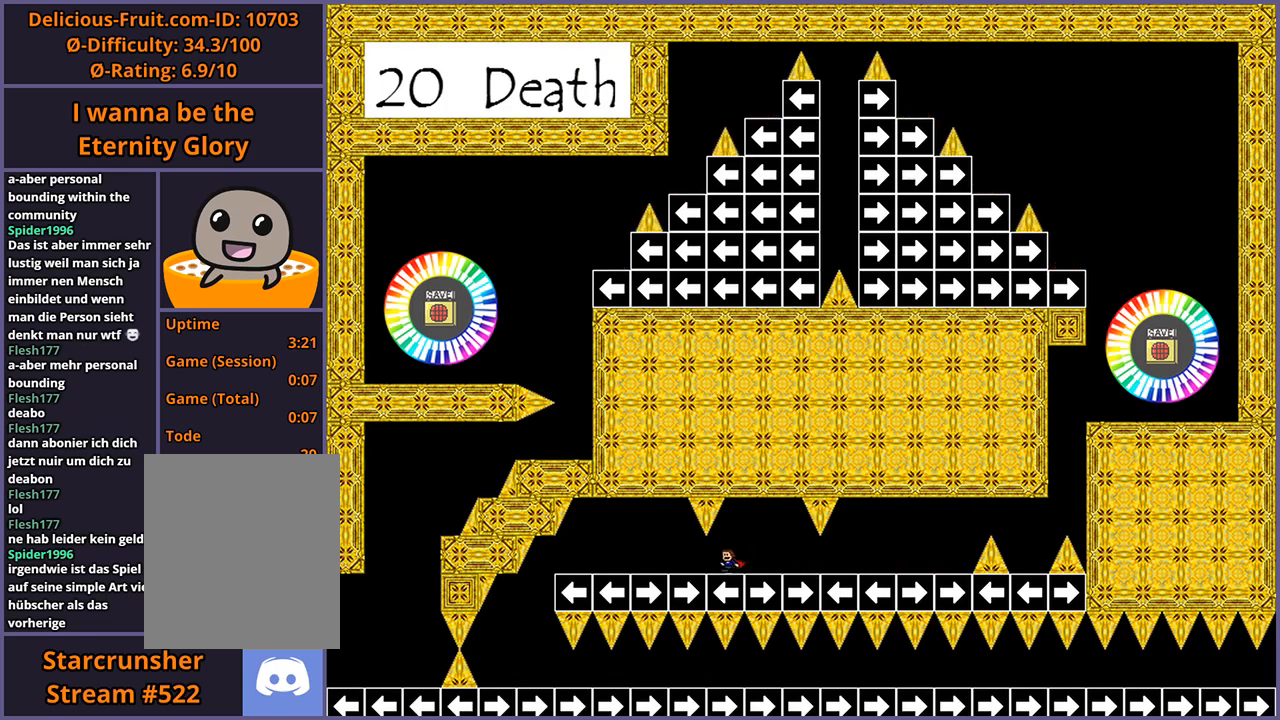
{"keys": ["left"], "events": []}
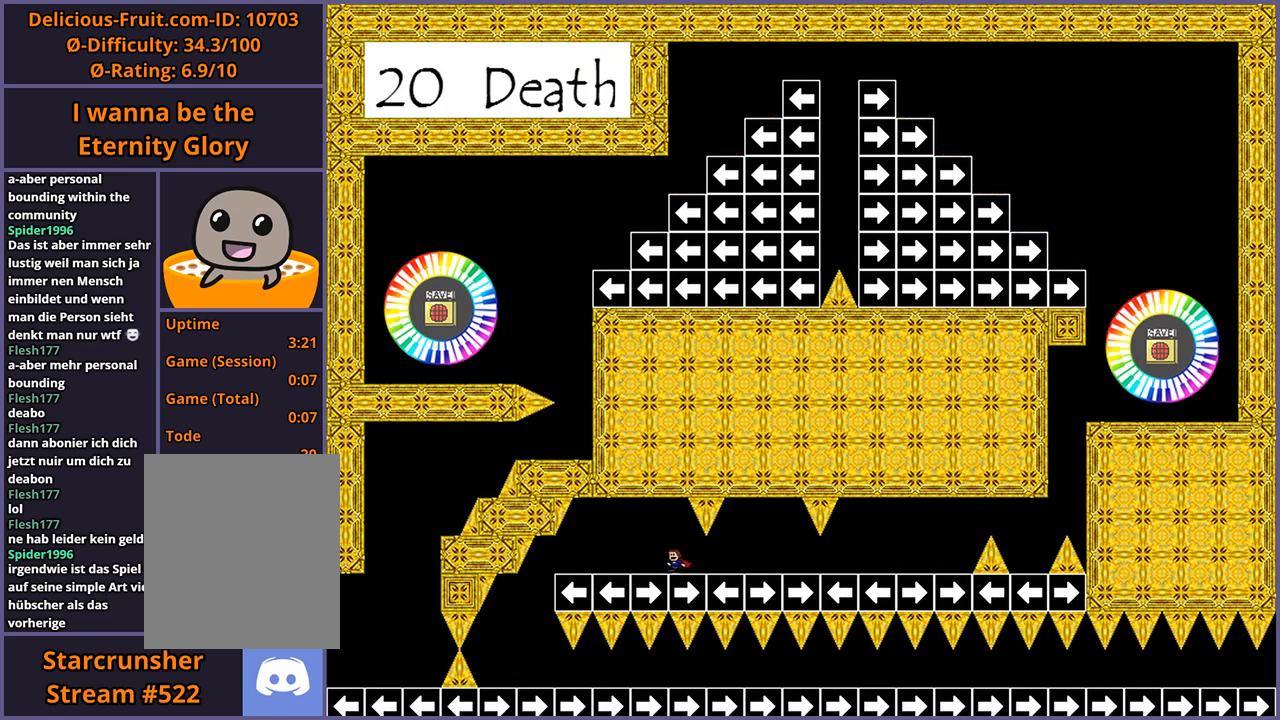
{"keys": ["left"], "events": []}
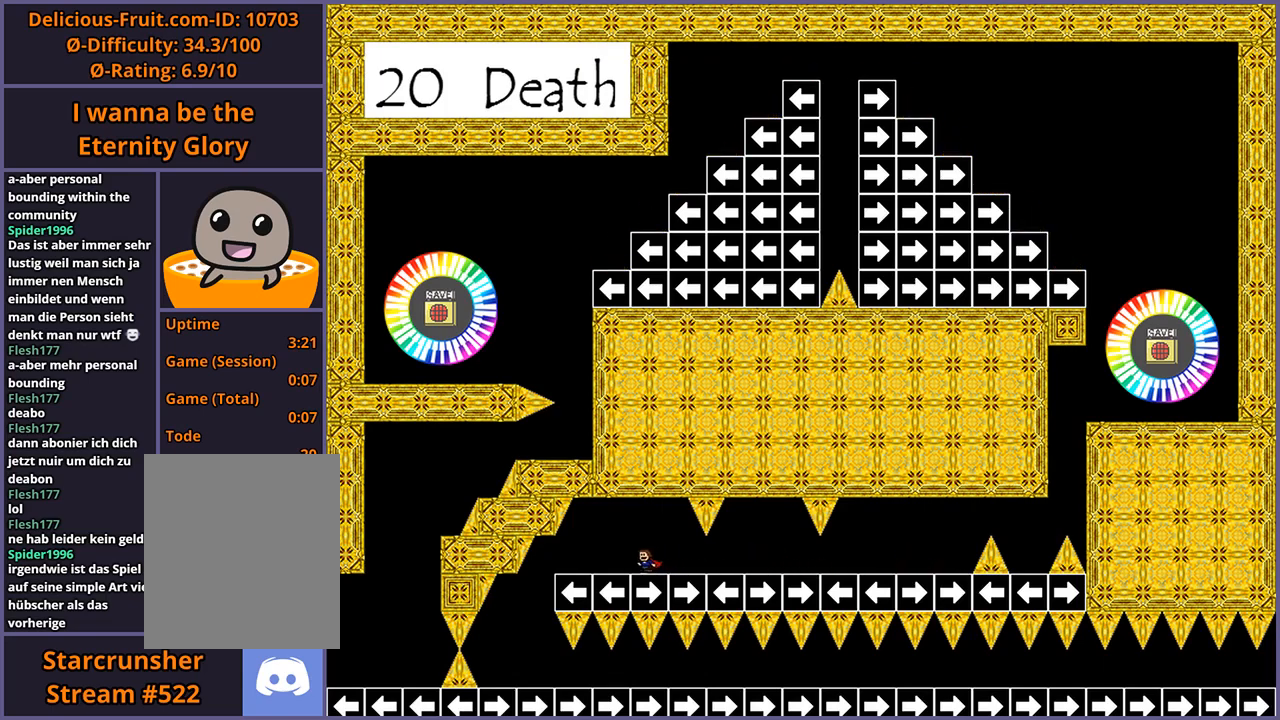
{"keys": [], "events": [[500, "left", "up"]]}
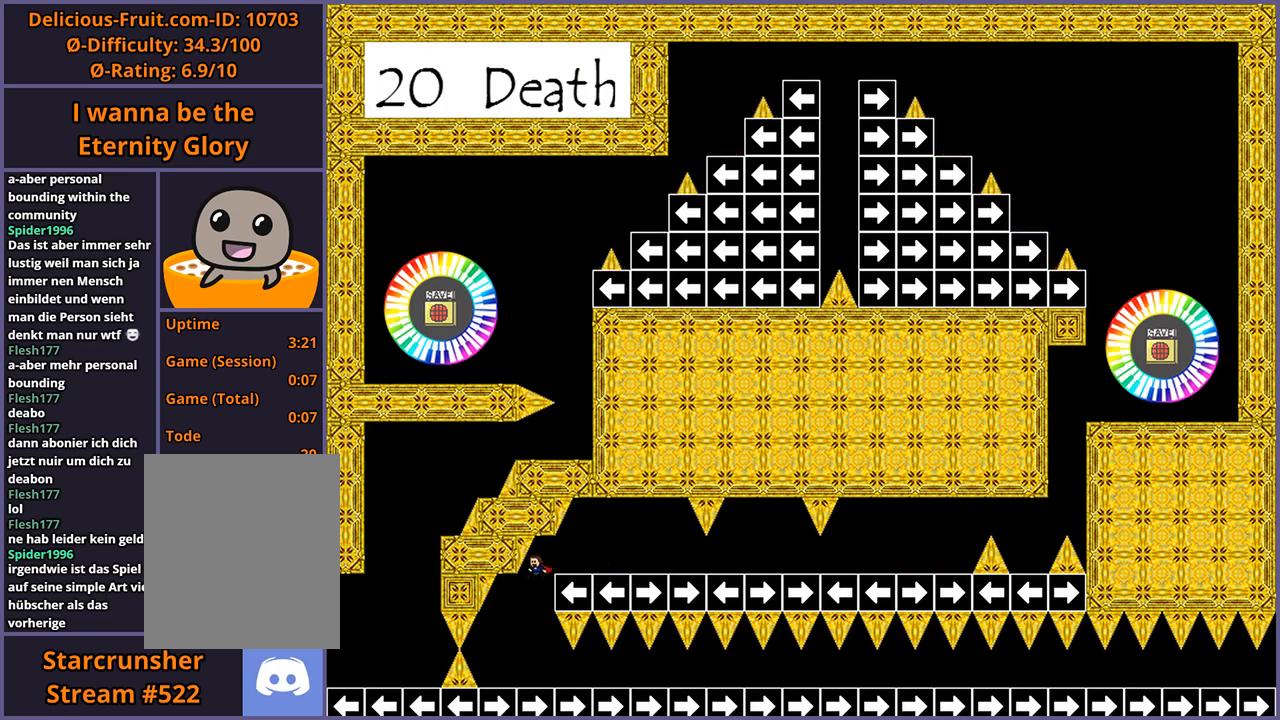
{"keys": [], "events": [[380, "z", "down"], [440, "z", "up"]]}
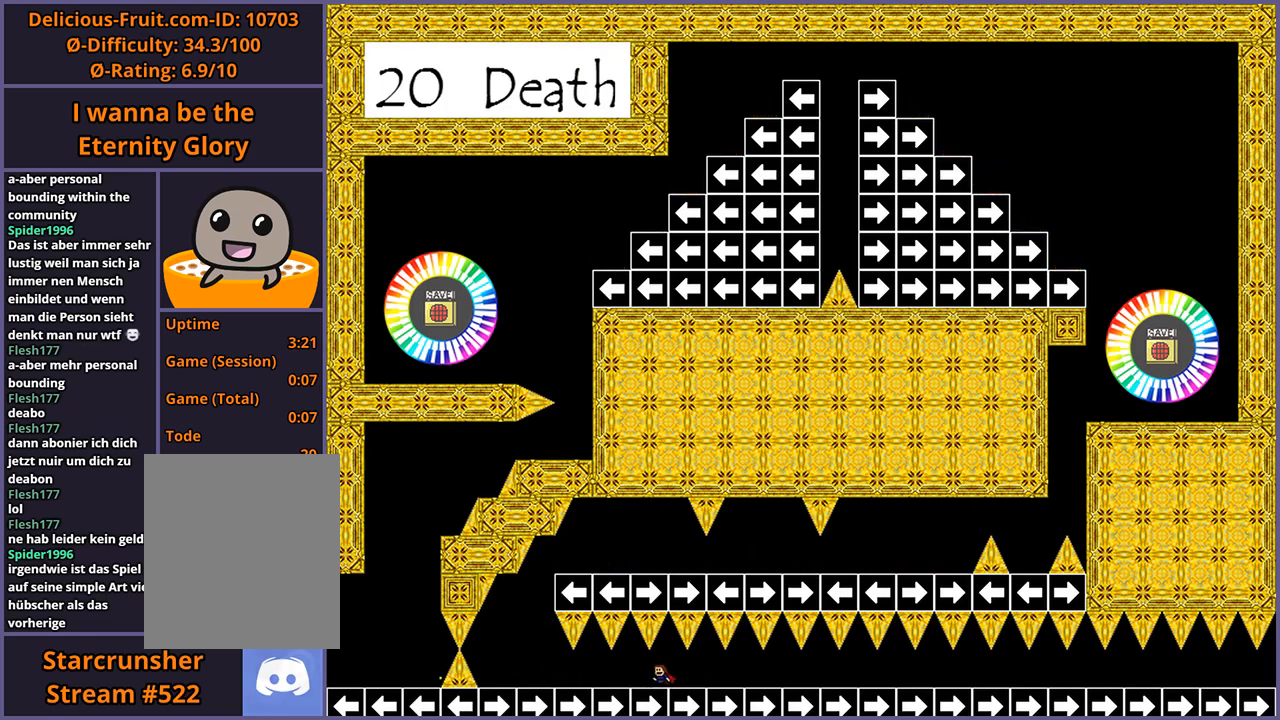
{"keys": [], "events": [[40, "z", "down"], [100, "z", "up"]]}
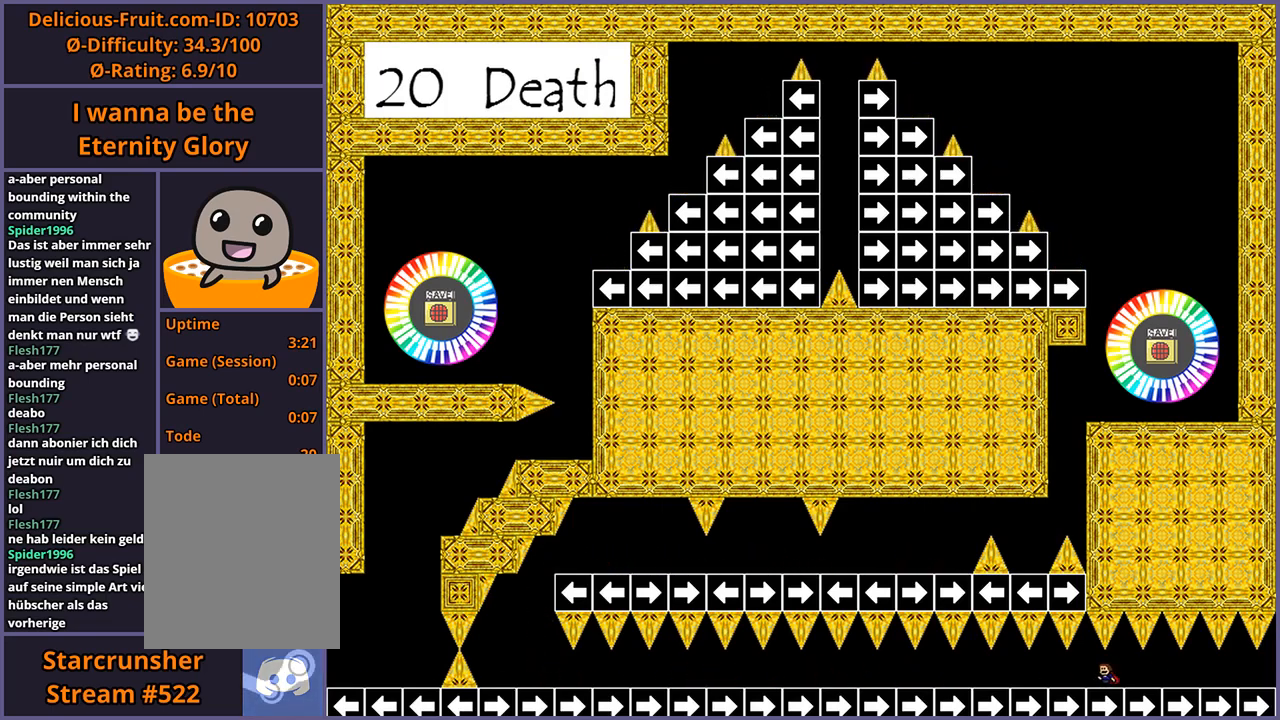
{"keys": ["shift_l"], "events": [[320, "shift_l", "down"]]}
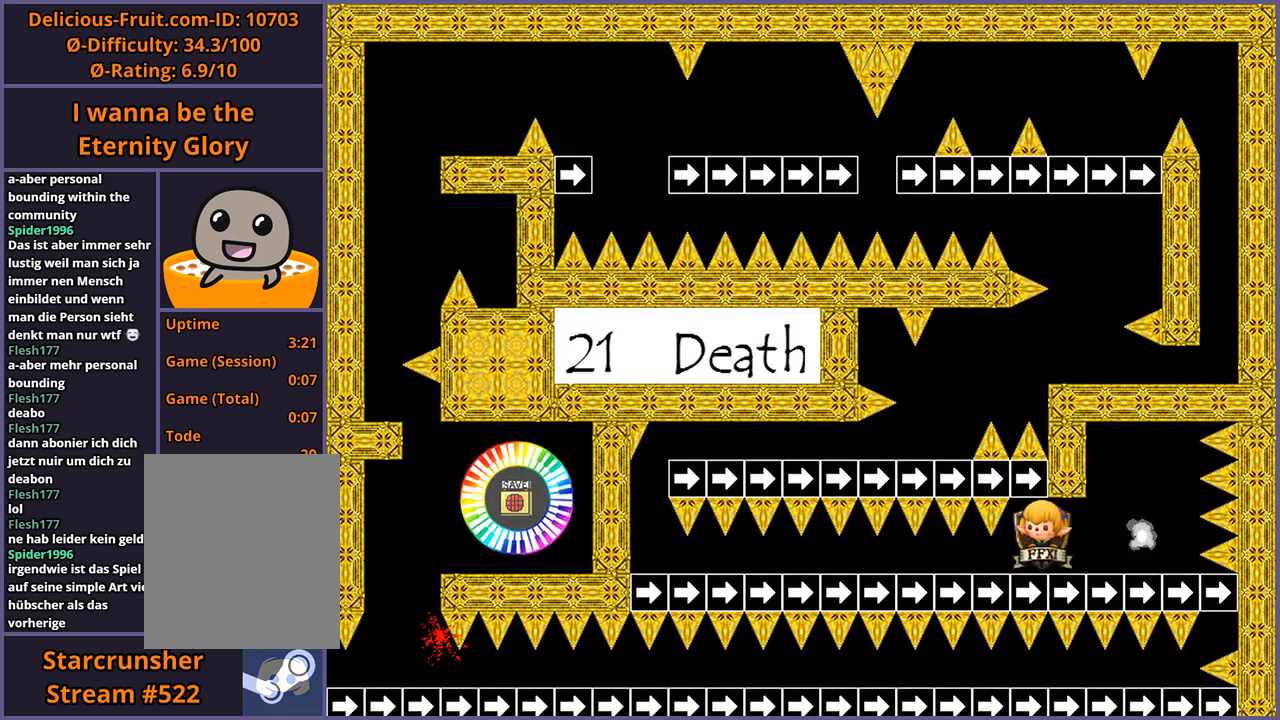
{"keys": [], "events": [[240, "shift_l", "up"], [420, "r", "down"], [480, "r", "up"]]}
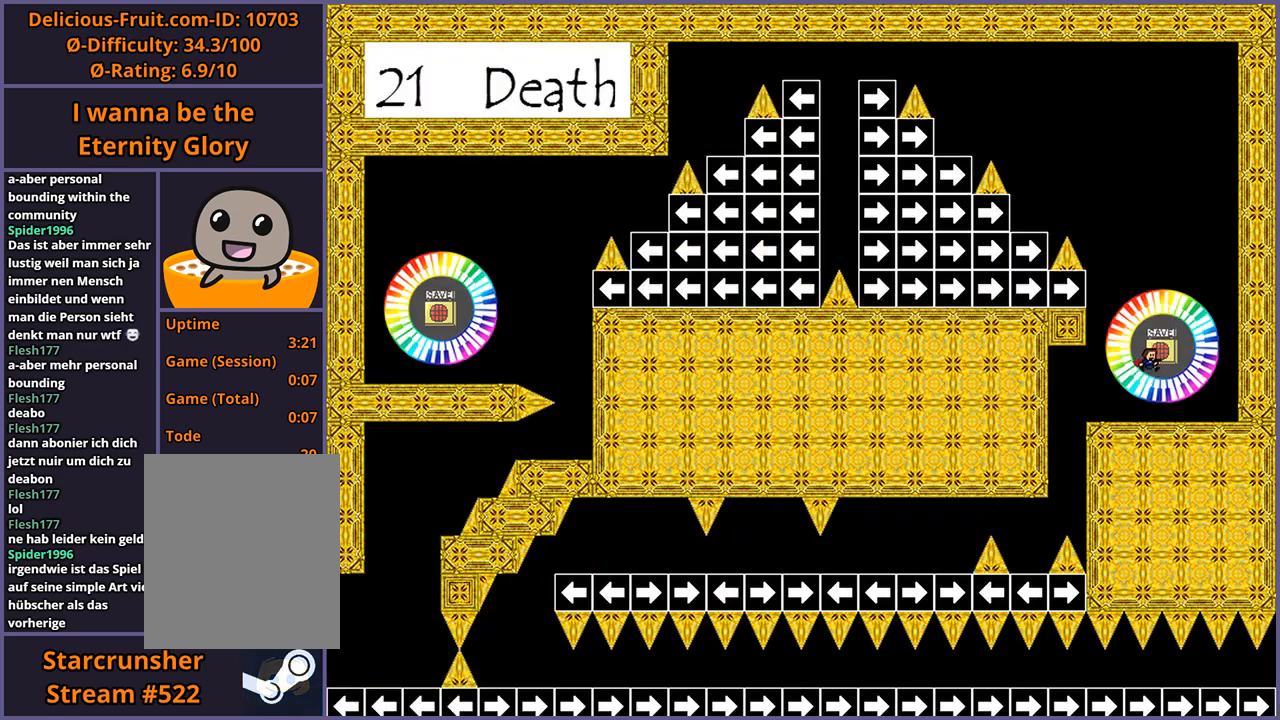
{"keys": ["left"], "events": [[60, "left", "down"]]}